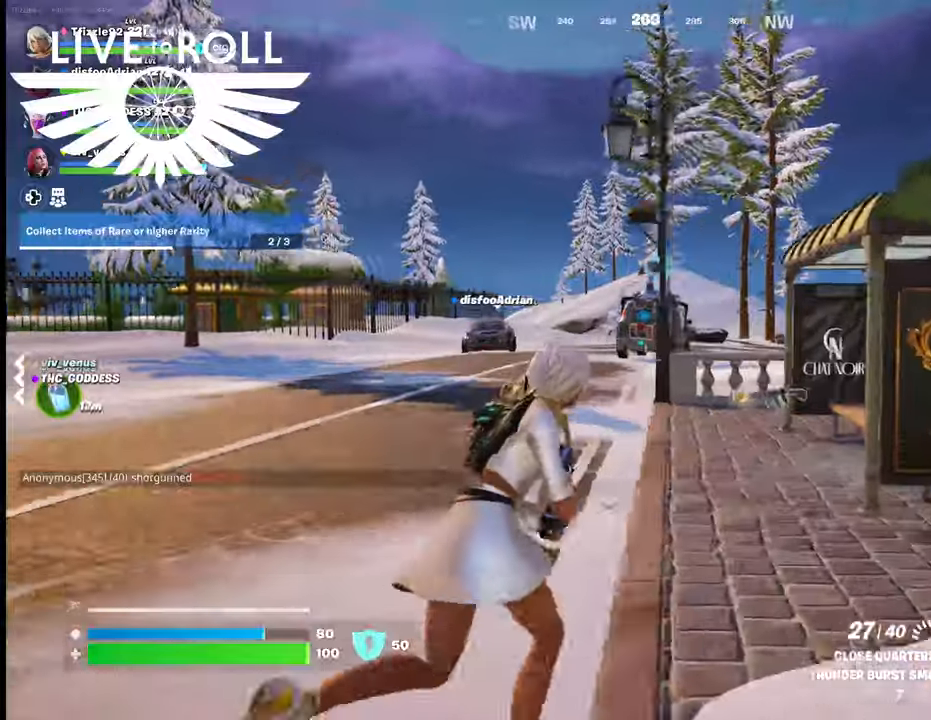
Gameplay with a controller (Xbox layout); each line is a JSON object with the inputs held at the frame after it. "events" lists button and stick changes between this image and that frame as [ms after this image, input, new state], when the widget could be followed in between.
{"buttons": [], "left_stick": "up-right", "right_stick": "left", "events": []}
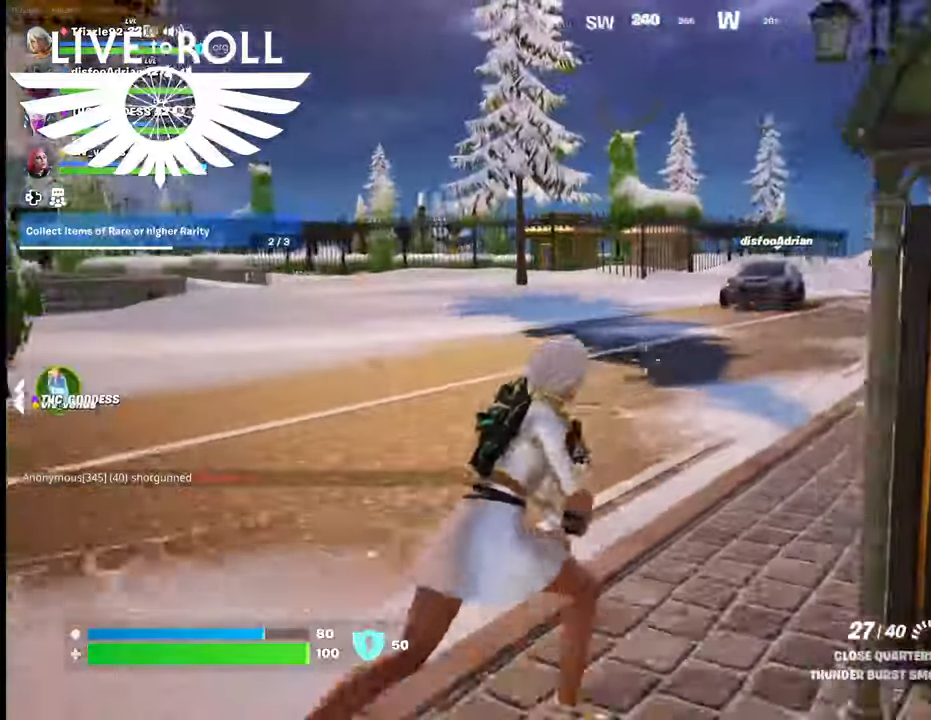
{"buttons": [], "left_stick": "up", "right_stick": "left", "events": [[400, "left_stick", "up"]]}
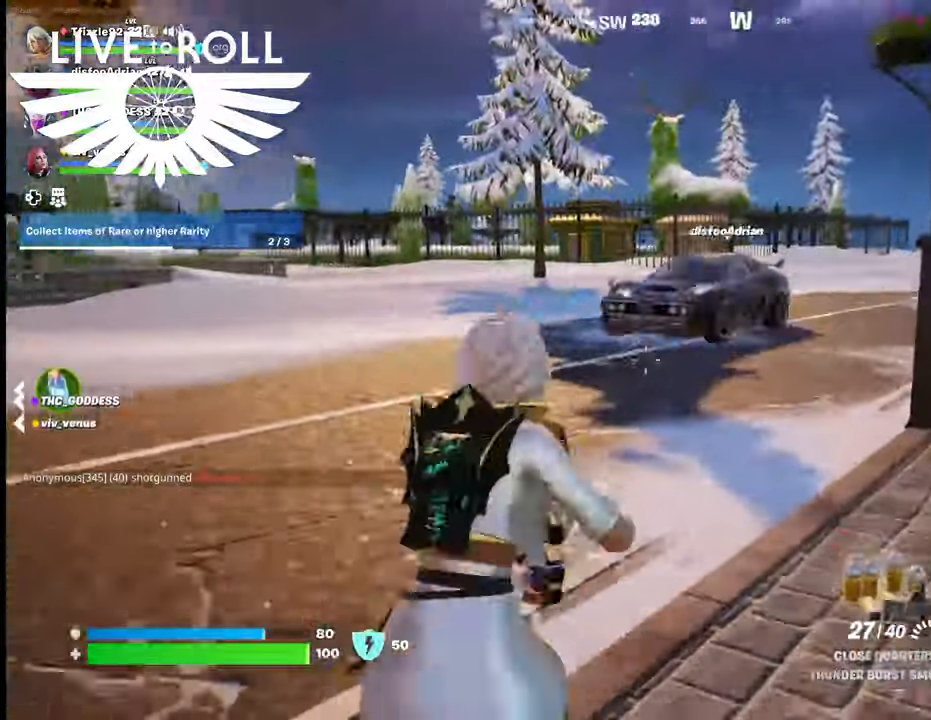
{"buttons": [], "left_stick": "up", "right_stick": "center", "events": [[467, "right_stick", "center"]]}
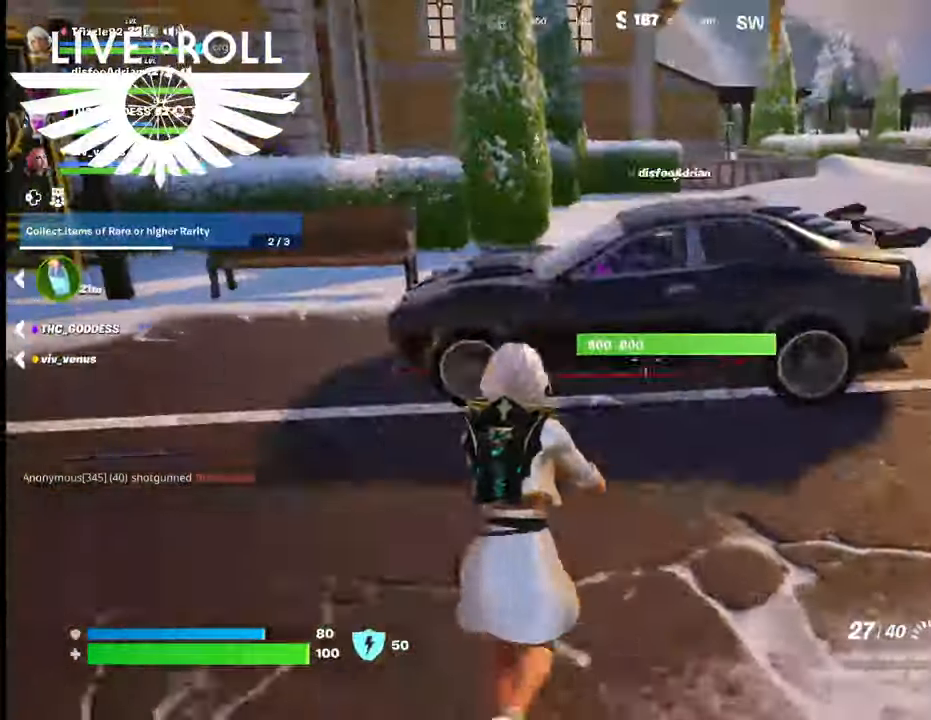
{"buttons": [], "left_stick": "left", "right_stick": "center", "events": [[234, "left_stick", "left"]]}
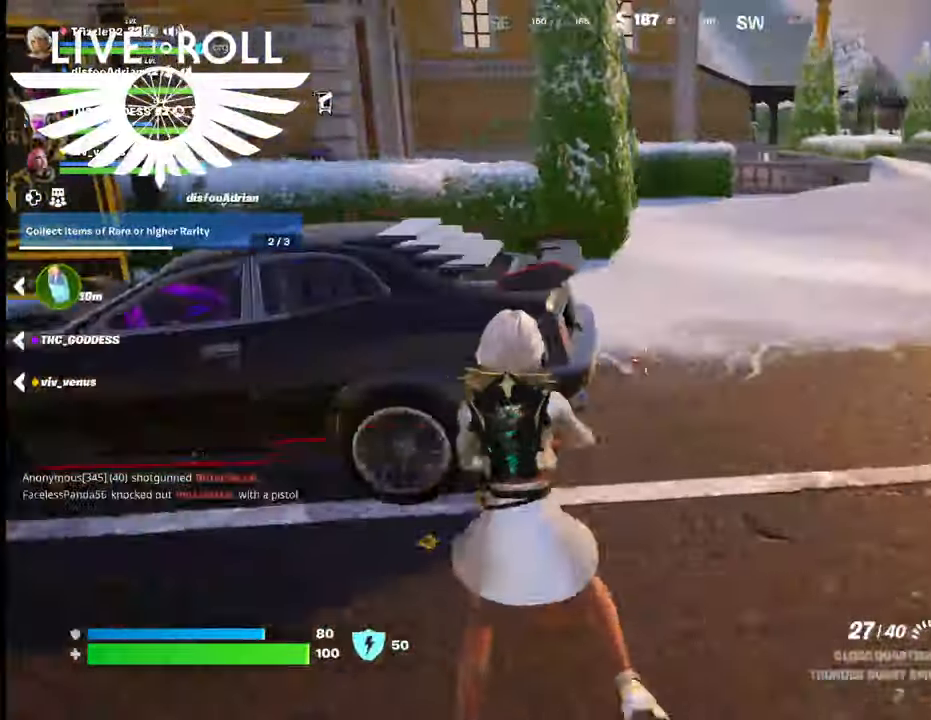
{"buttons": [], "left_stick": "up-left", "right_stick": "center", "events": [[67, "right_stick", "left"], [300, "left_stick", "up-left"], [434, "right_stick", "center"]]}
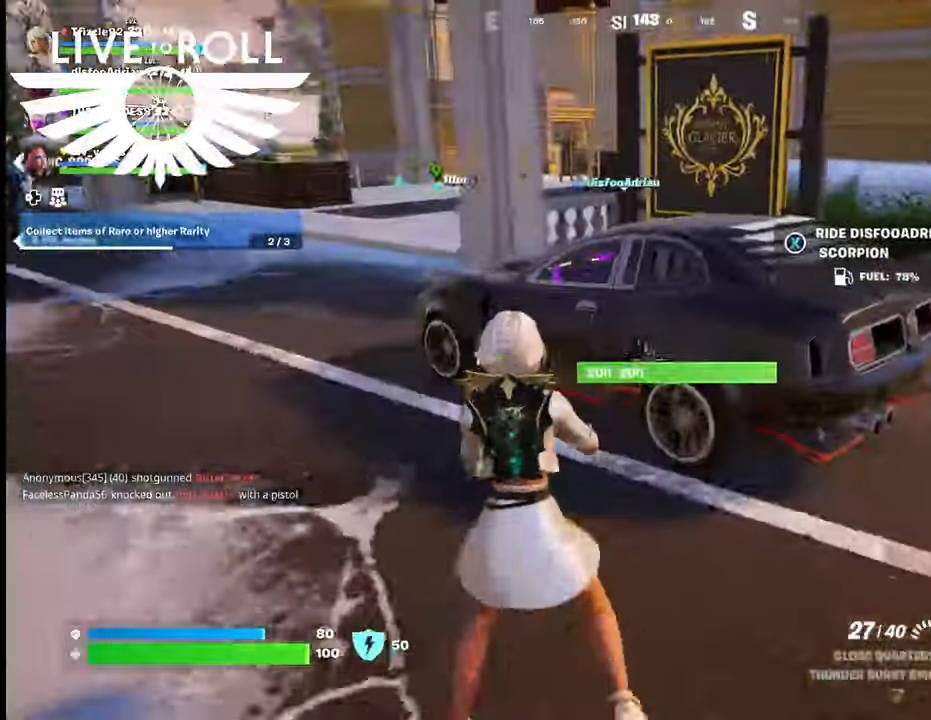
{"buttons": [], "left_stick": "up", "right_stick": "center", "events": [[300, "X", "down"], [434, "X", "up"], [434, "left_stick", "up"]]}
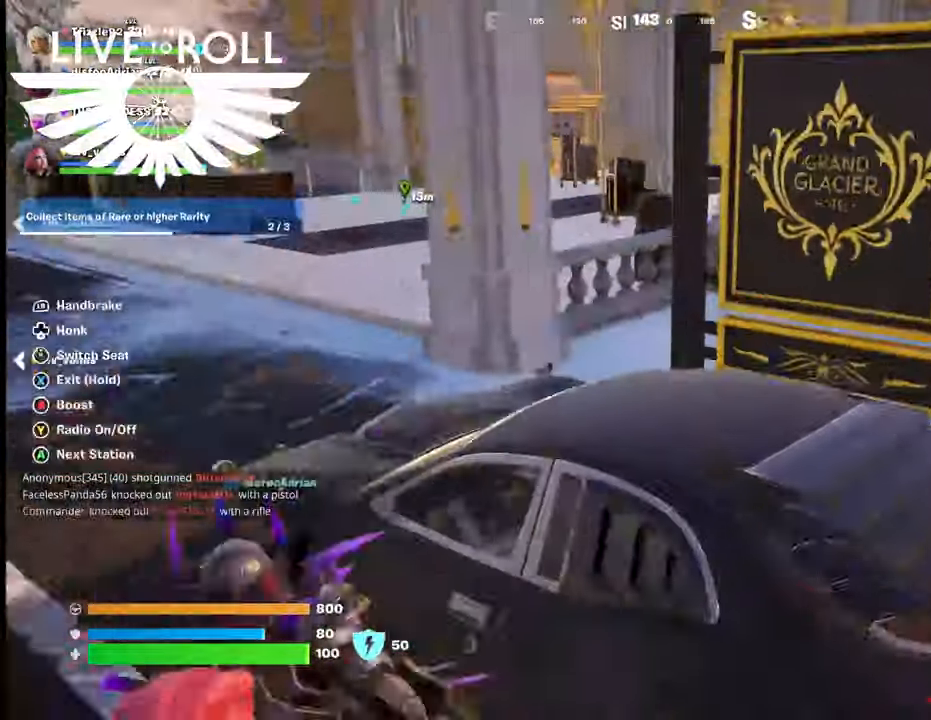
{"buttons": [], "left_stick": "down-left", "right_stick": "left", "events": [[267, "left_stick", "down-left"], [434, "right_stick", "left"]]}
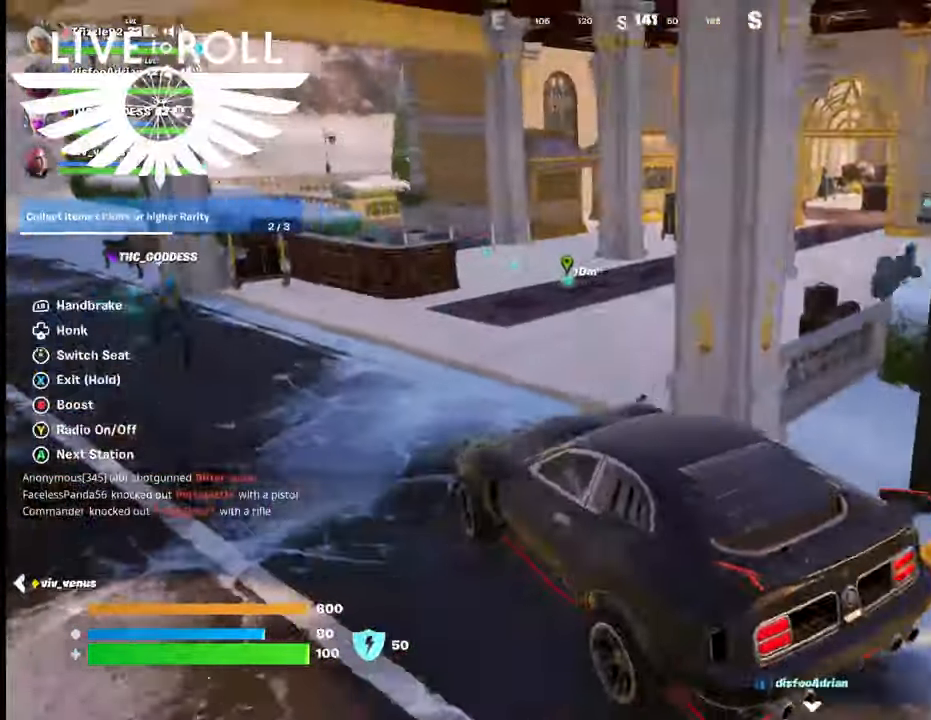
{"buttons": [], "left_stick": "down-left", "right_stick": "left", "events": []}
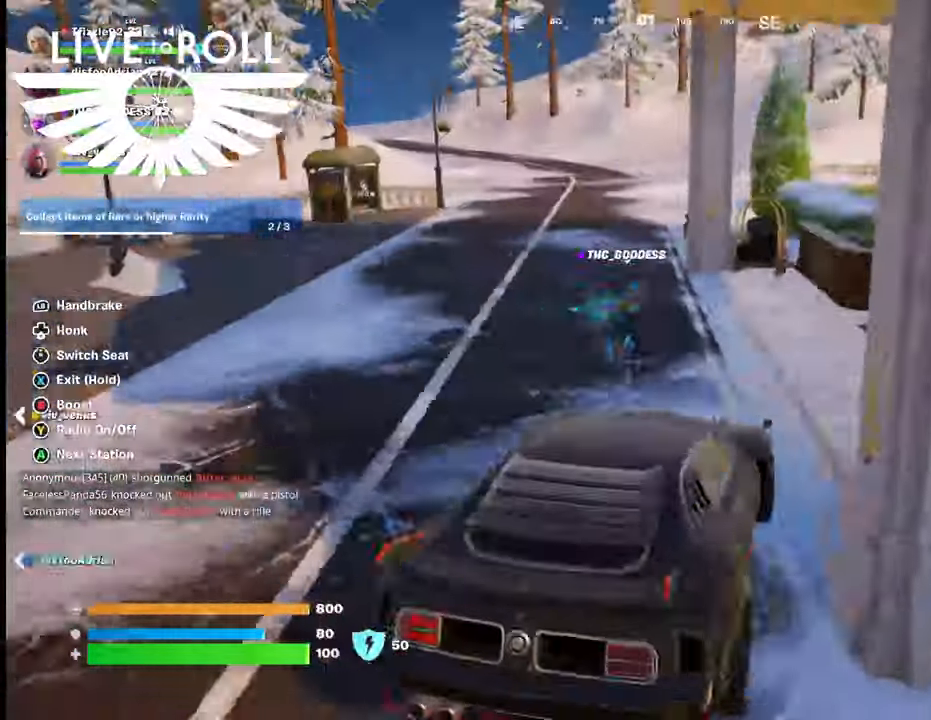
{"buttons": [], "left_stick": "down-left", "right_stick": "center", "events": [[134, "right_stick", "center"]]}
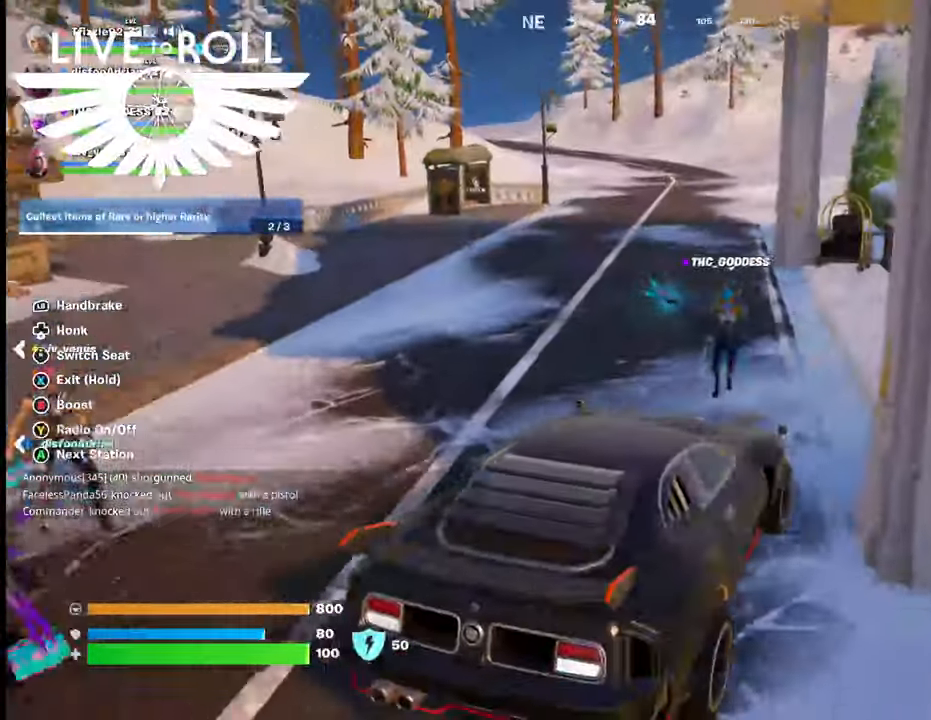
{"buttons": [], "left_stick": "left", "right_stick": "center", "events": [[467, "left_stick", "left"]]}
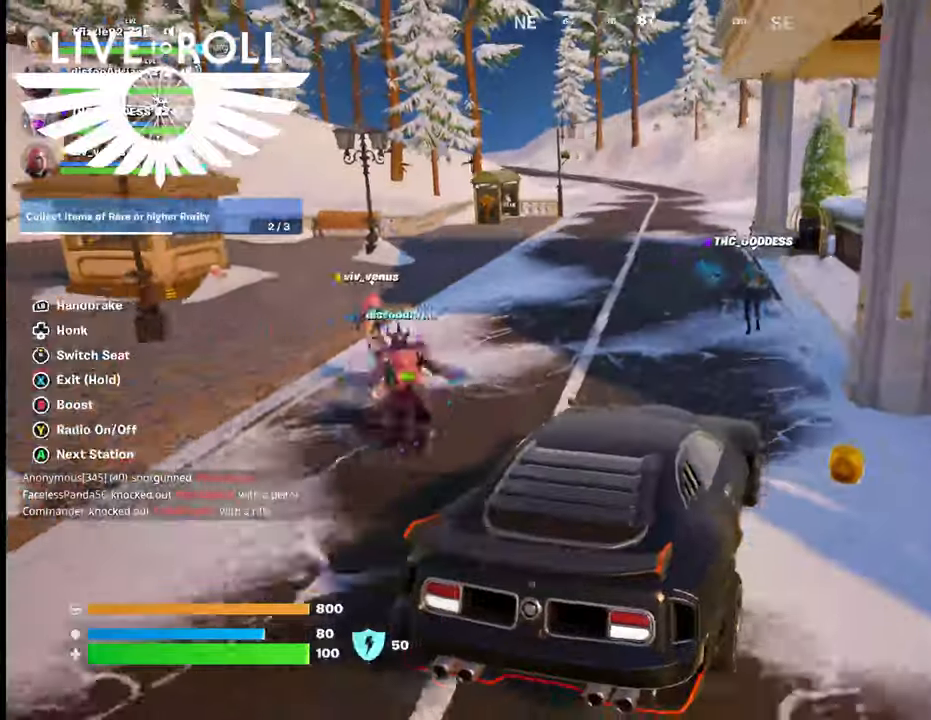
{"buttons": ["X"], "left_stick": "up-left", "right_stick": "center", "events": [[34, "left_stick", "up-left"], [334, "X", "down"]]}
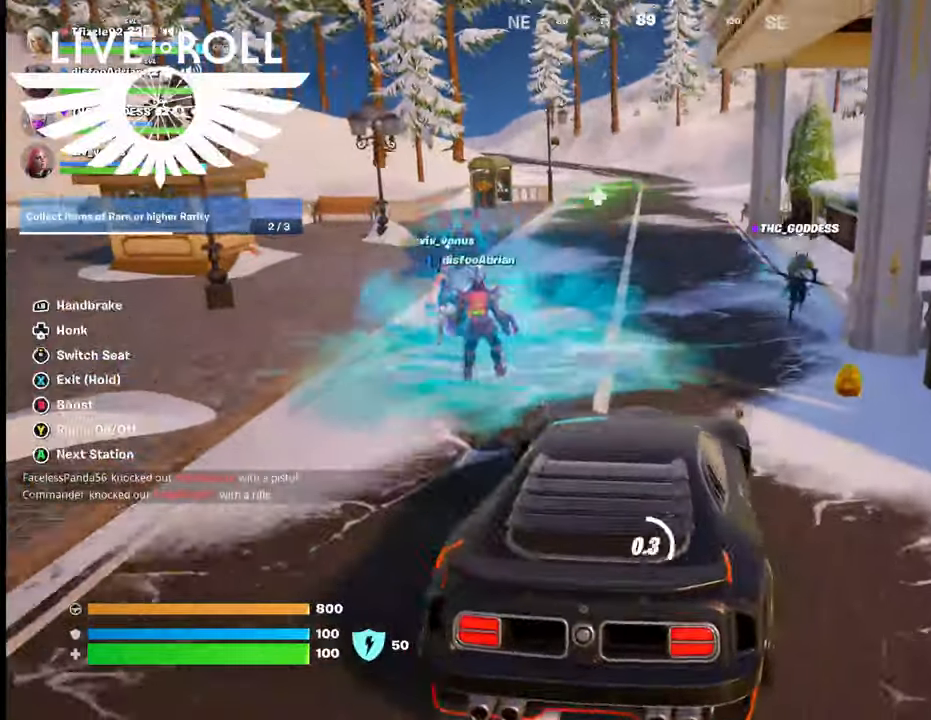
{"buttons": ["X"], "left_stick": "up-left", "right_stick": "center", "events": []}
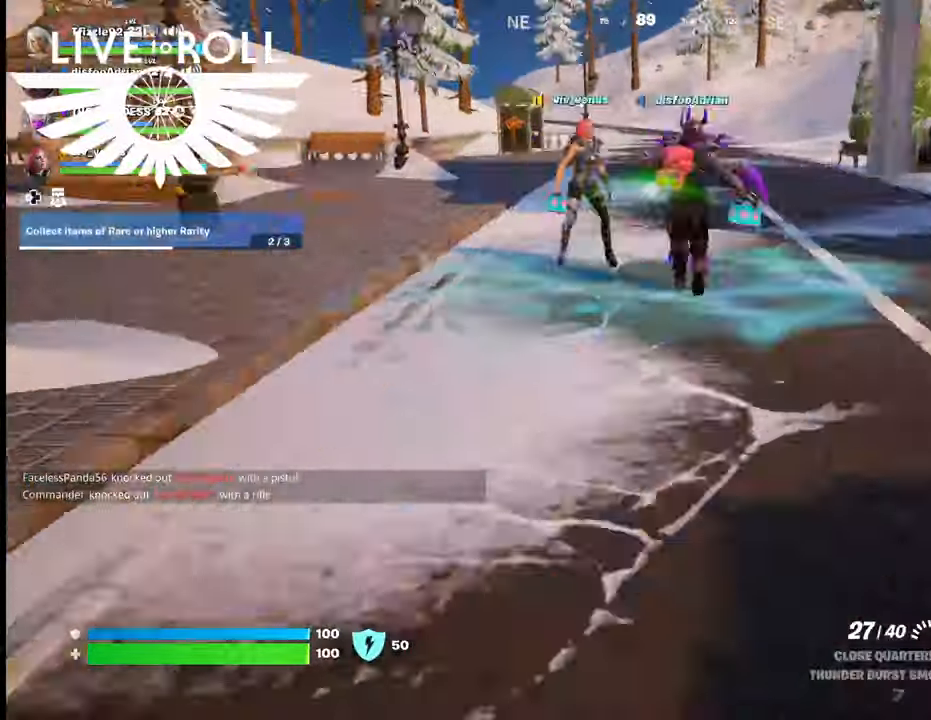
{"buttons": [], "left_stick": "down", "right_stick": "center", "events": [[34, "X", "up"], [367, "left_stick", "down-left"], [467, "left_stick", "down"]]}
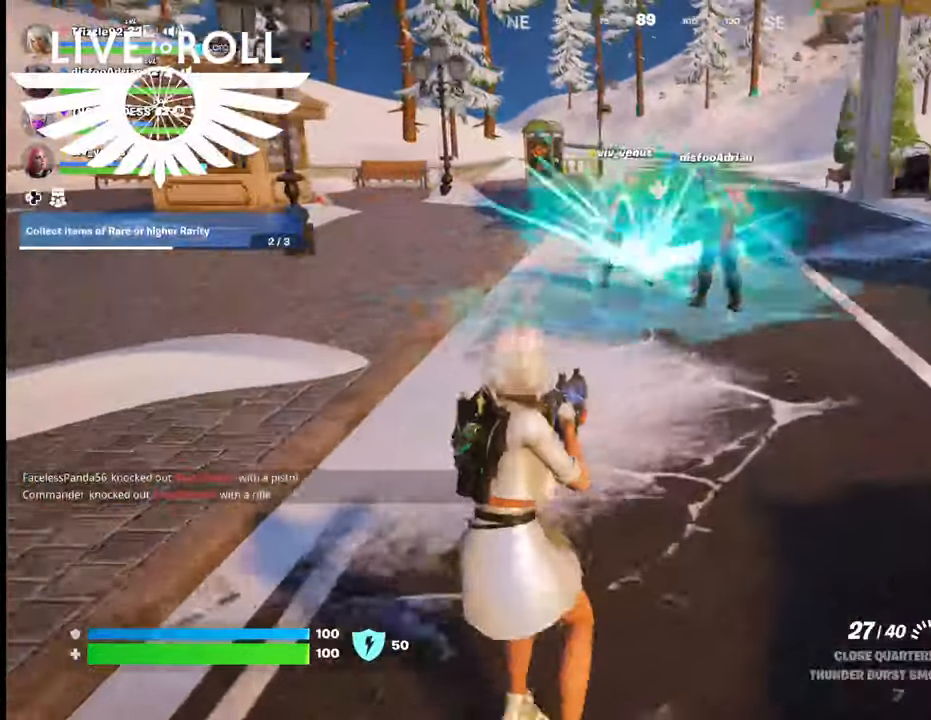
{"buttons": [], "left_stick": "down-right", "right_stick": "center", "events": [[167, "left_stick", "down-right"]]}
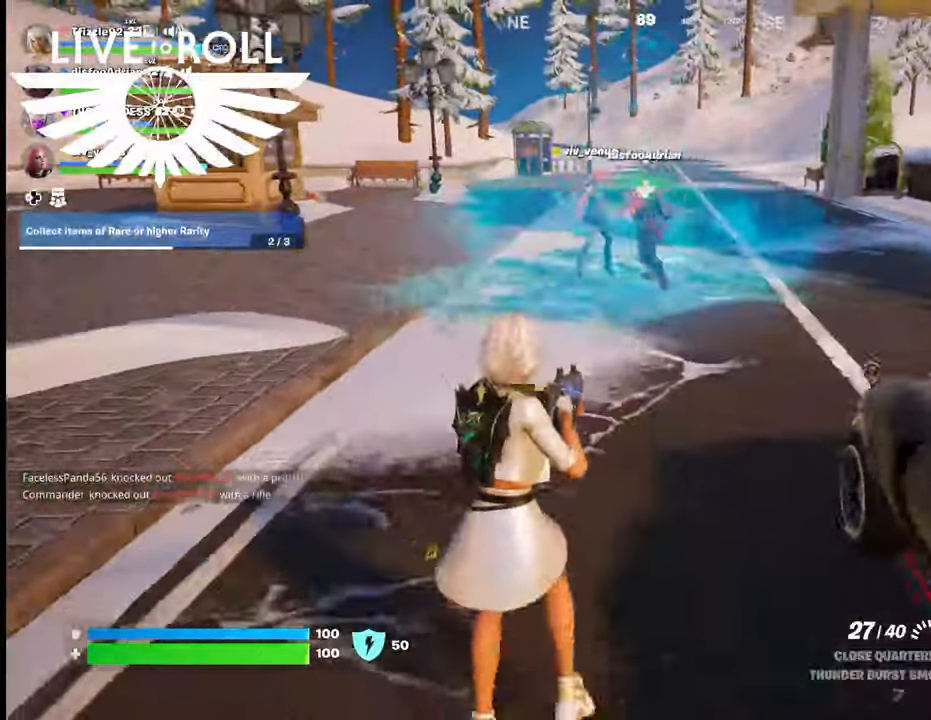
{"buttons": [], "left_stick": "up", "right_stick": "center", "events": [[267, "left_stick", "up-right"], [367, "left_stick", "up"]]}
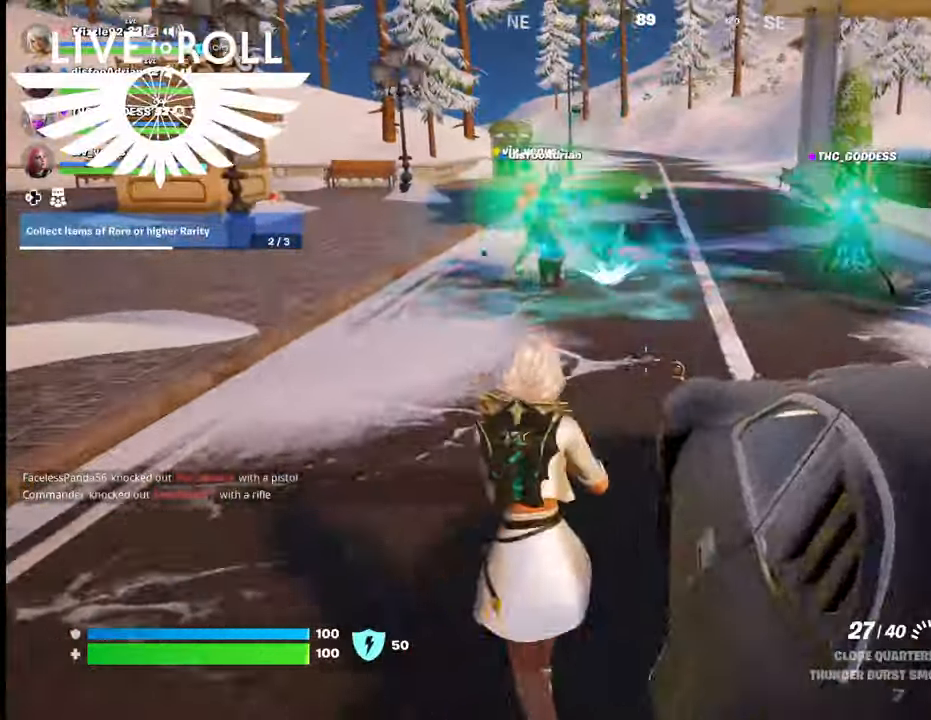
{"buttons": ["L3"], "left_stick": "up", "right_stick": "center", "events": [[67, "L3", "down"]]}
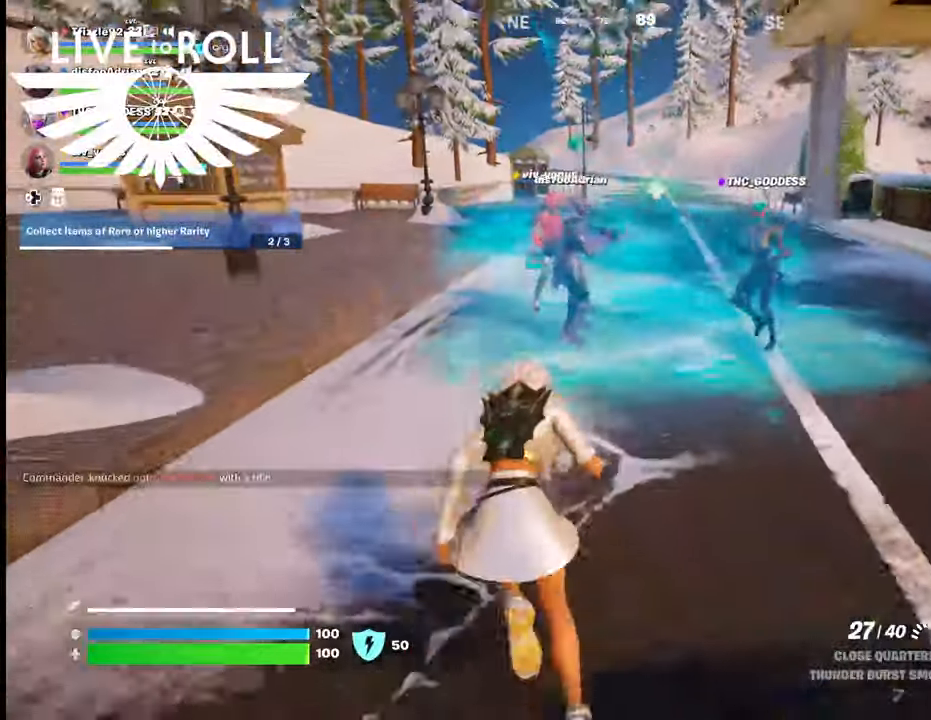
{"buttons": ["L3"], "left_stick": "up-left", "right_stick": "center", "events": [[167, "L3", "up"], [167, "left_stick", "up-right"], [434, "L3", "down"], [500, "left_stick", "up-left"]]}
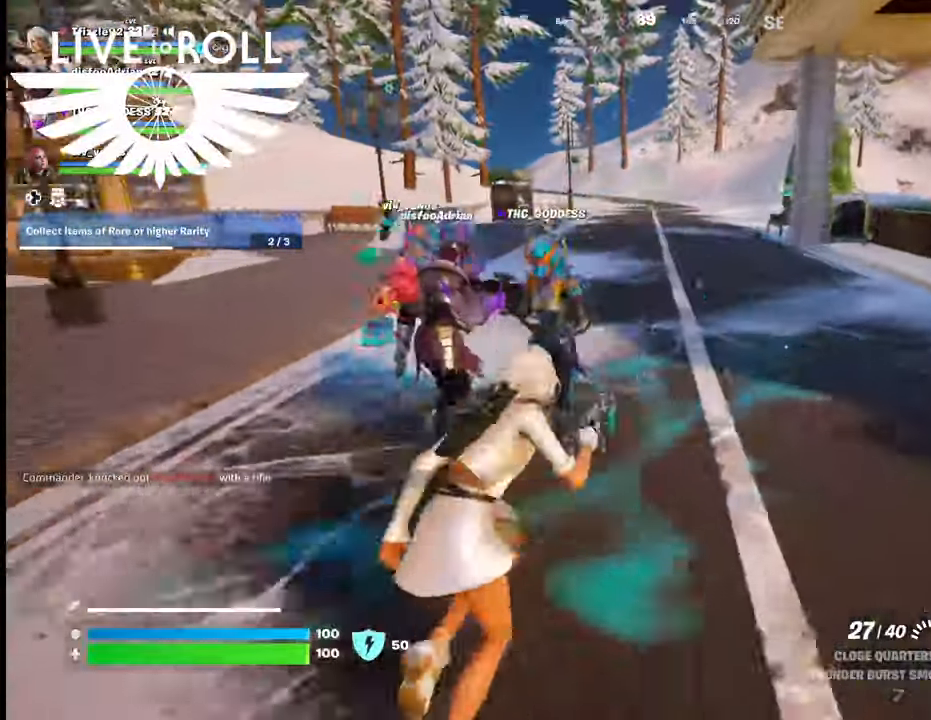
{"buttons": [], "left_stick": "down-left", "right_stick": "center", "events": [[34, "L3", "up"], [67, "left_stick", "down-left"]]}
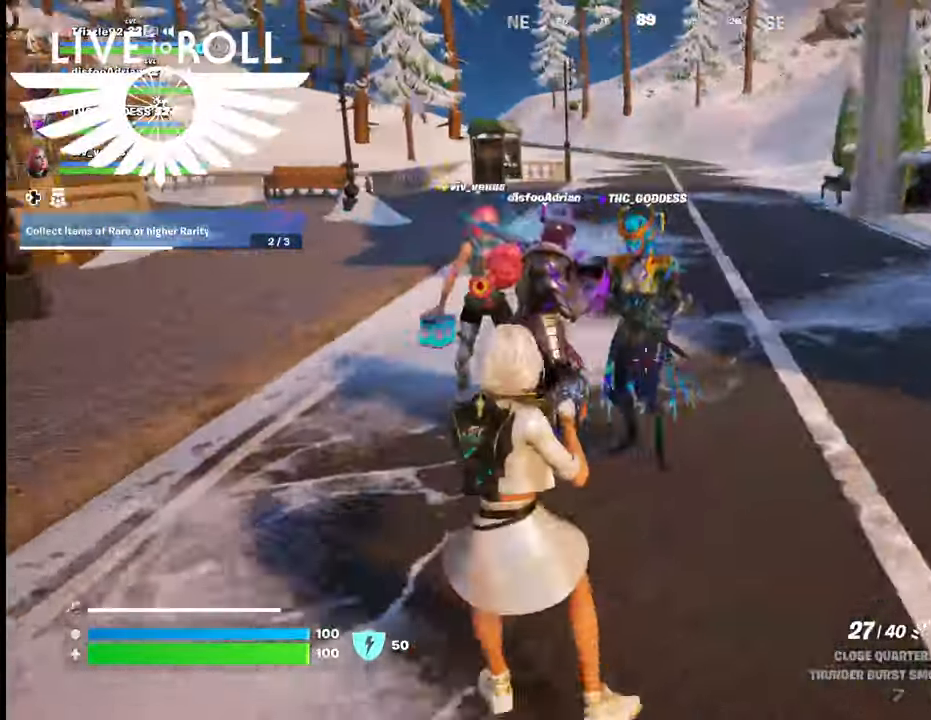
{"buttons": [], "left_stick": "down", "right_stick": "center", "events": [[334, "left_stick", "down"]]}
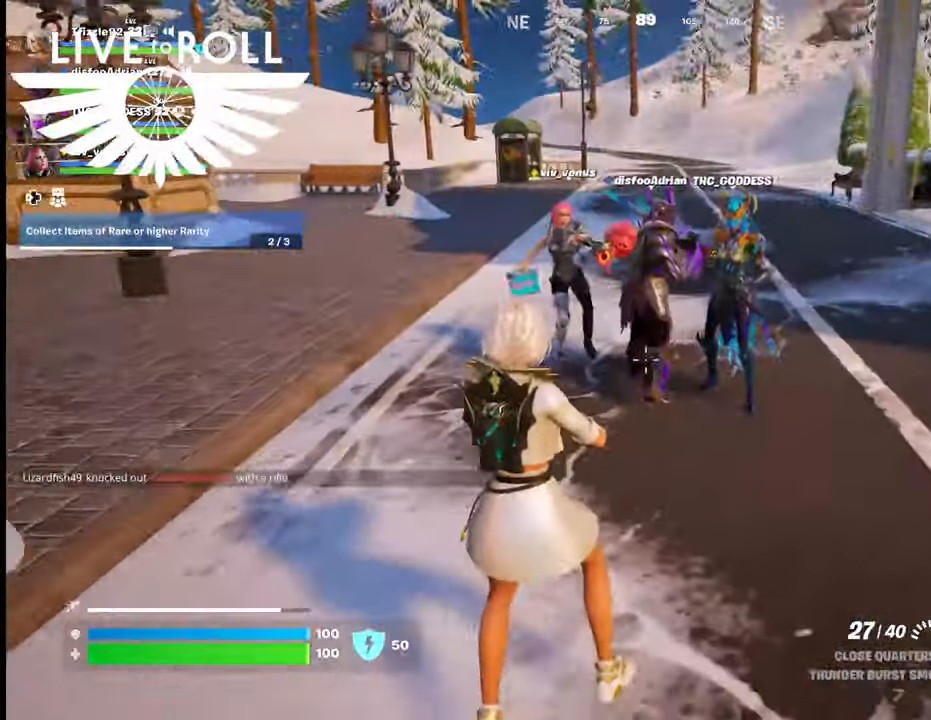
{"buttons": [], "left_stick": "down", "right_stick": "right", "events": [[500, "right_stick", "right"]]}
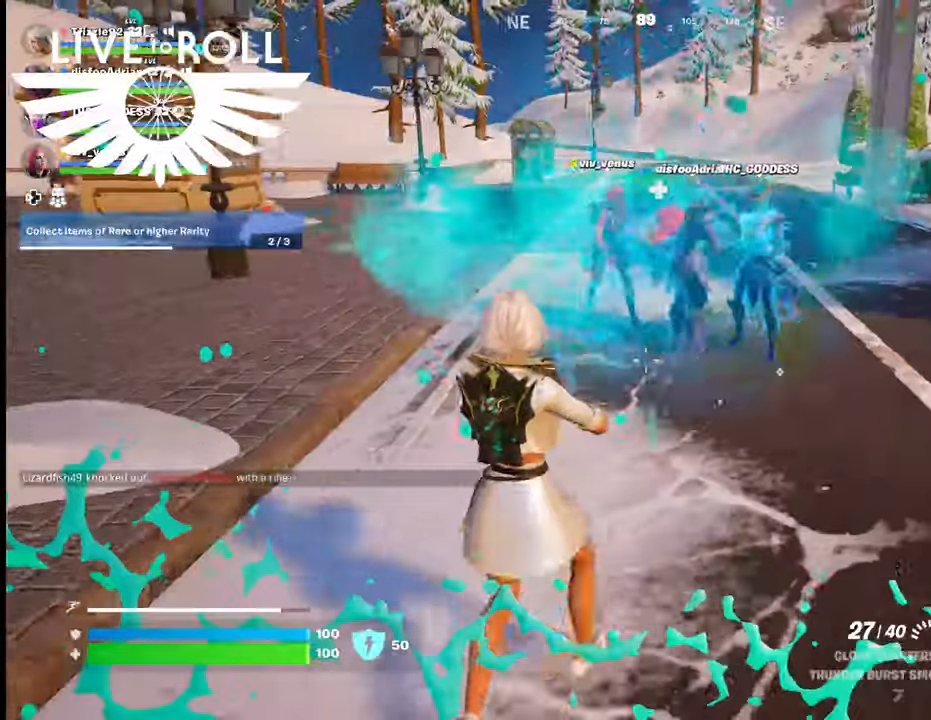
{"buttons": [], "left_stick": "down", "right_stick": "right", "events": []}
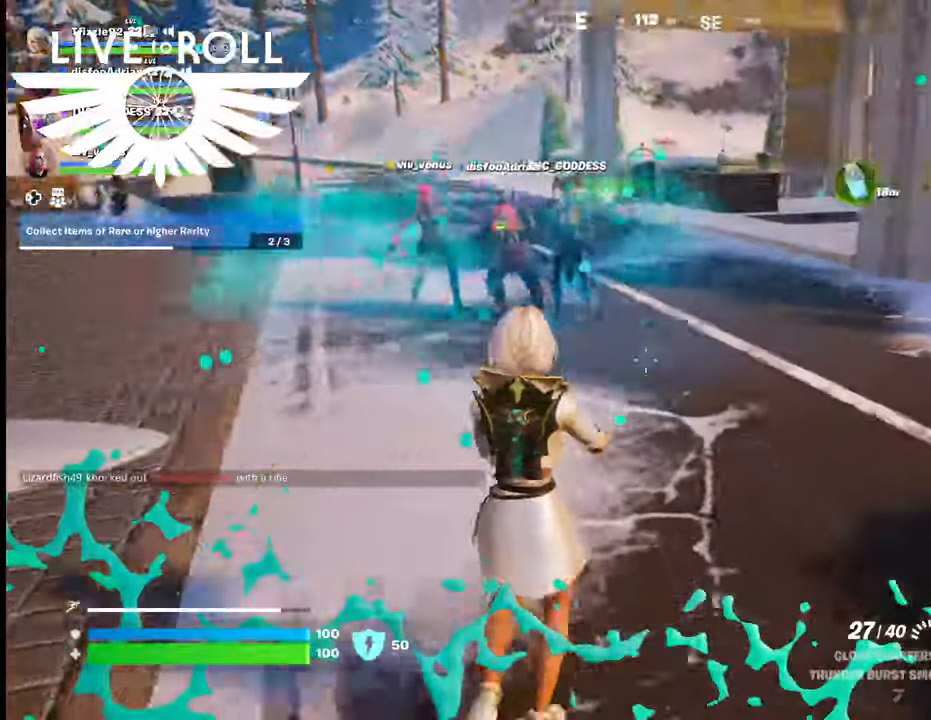
{"buttons": [], "left_stick": "up-right", "right_stick": "right", "events": [[500, "left_stick", "up-right"]]}
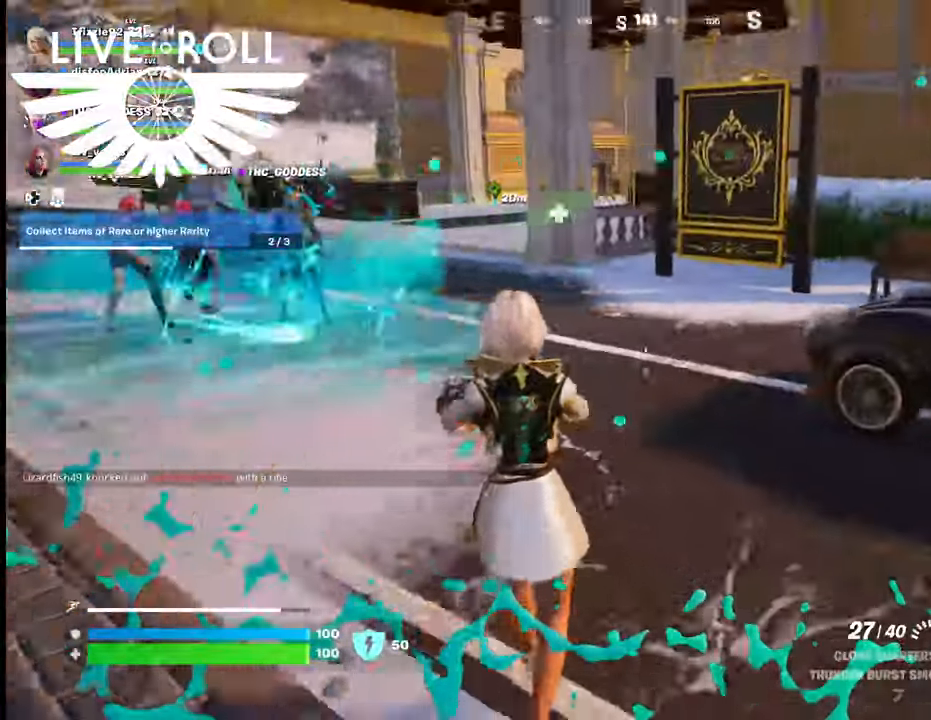
{"buttons": [], "left_stick": "up-right", "right_stick": "right", "events": []}
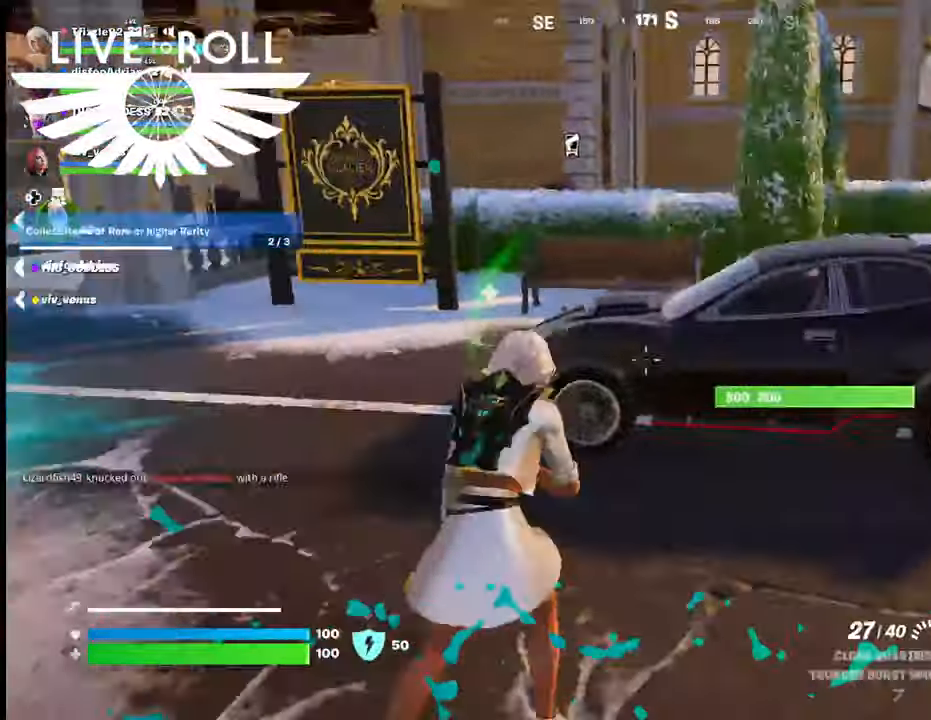
{"buttons": [], "left_stick": "up-left", "right_stick": "center", "events": [[400, "right_stick", "center"], [500, "left_stick", "up-left"]]}
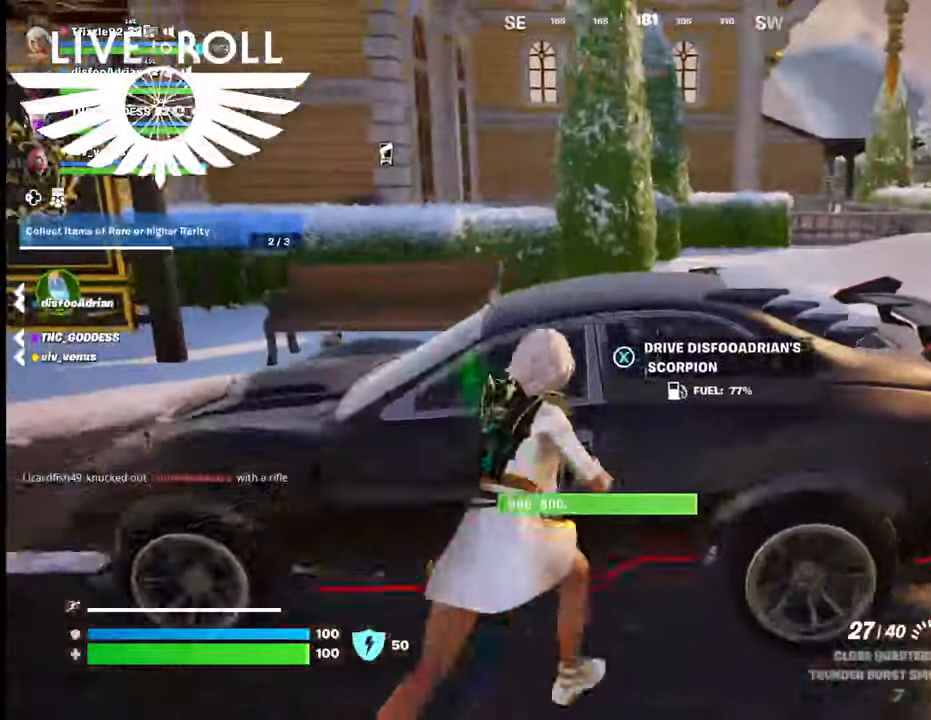
{"buttons": [], "left_stick": "left", "right_stick": "center", "events": [[100, "X", "down"], [267, "X", "up"], [367, "left_stick", "left"]]}
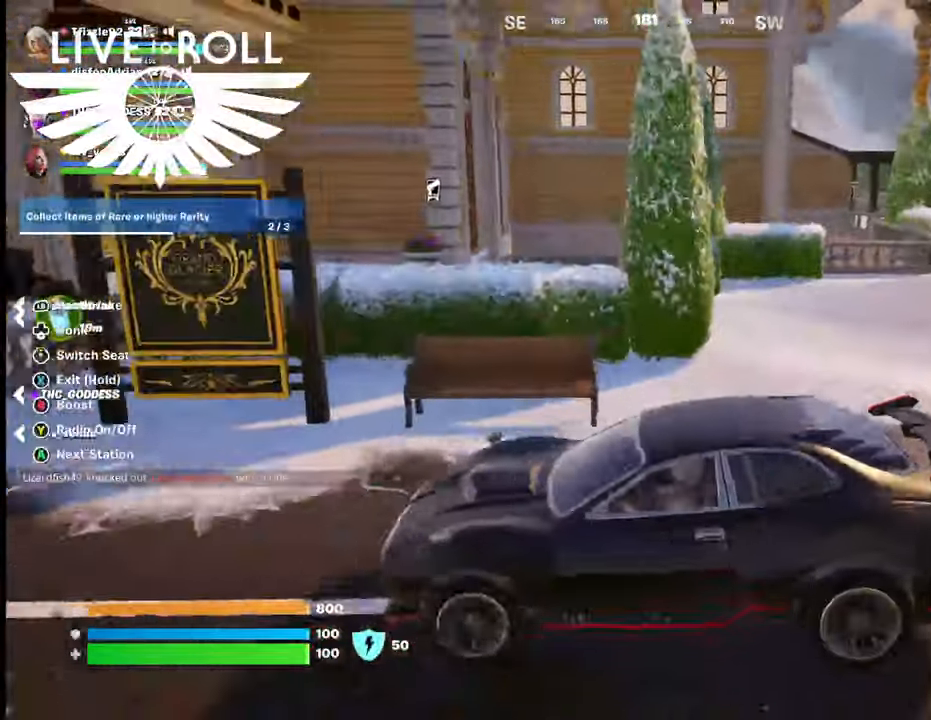
{"buttons": [], "left_stick": "left", "right_stick": "left", "events": [[134, "right_stick", "left"]]}
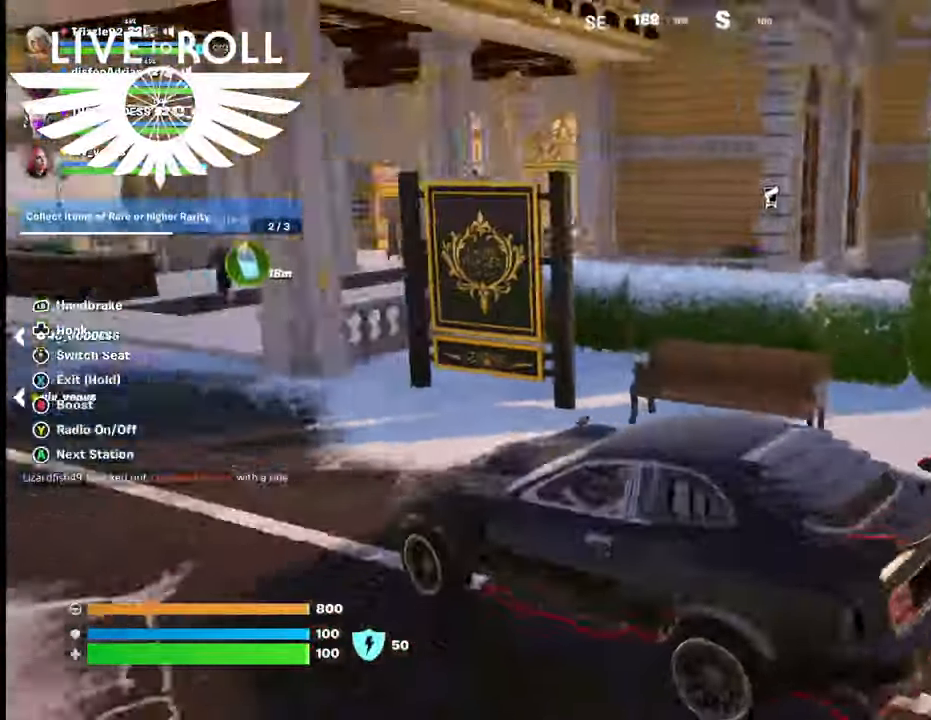
{"buttons": [], "left_stick": "left", "right_stick": "left", "events": []}
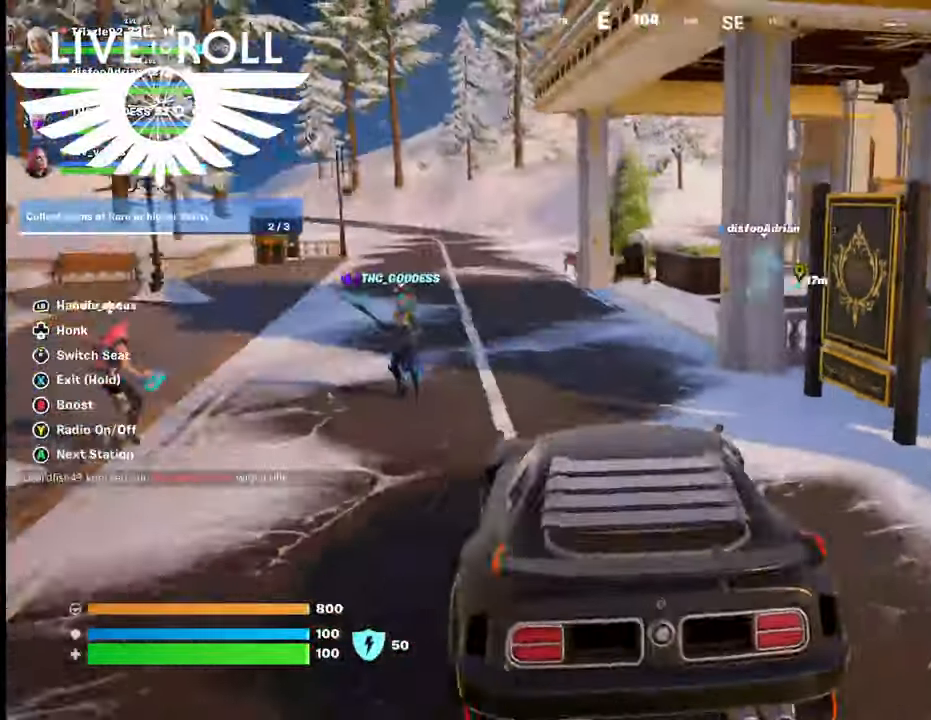
{"buttons": [], "left_stick": "down-left", "right_stick": "left", "events": [[167, "left_stick", "down-left"]]}
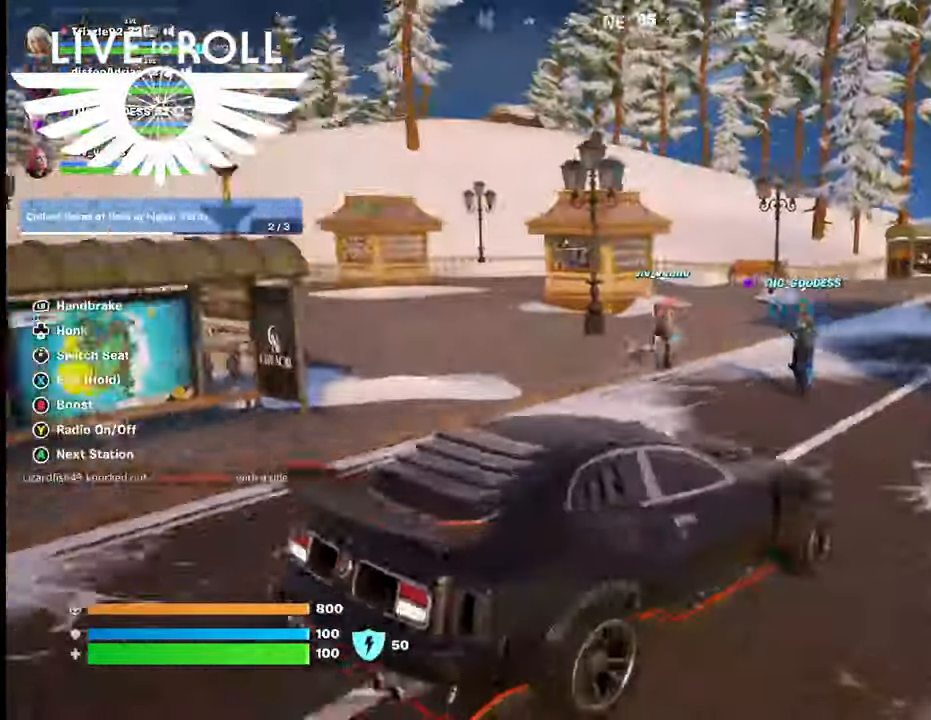
{"buttons": [], "left_stick": "down-left", "right_stick": "center", "events": [[67, "left_stick", "up-left"], [334, "right_stick", "center"], [500, "left_stick", "down-left"]]}